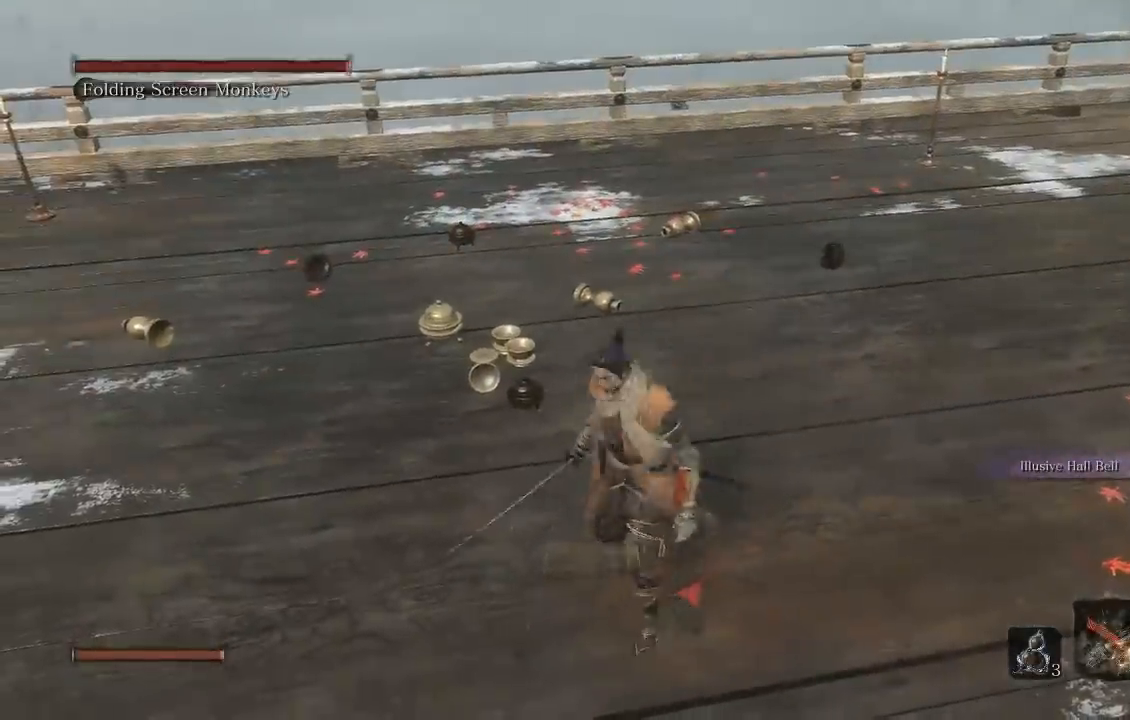
Gameplay with a controller (Xbox layout); each line is a JSON object with the inputs held at the frame after it. "button_events" lists button changes between this image and that frame as [ms after this image, input, new state], when the widget could be followed in between (sticks are given only as held states). This document gives stick clicks only as held states, not as events.
{"buttons": ["L2"], "left_stick": "up", "right_stick": "center", "button_events": [[167, "L2", "up"], [217, "L2", "down"]]}
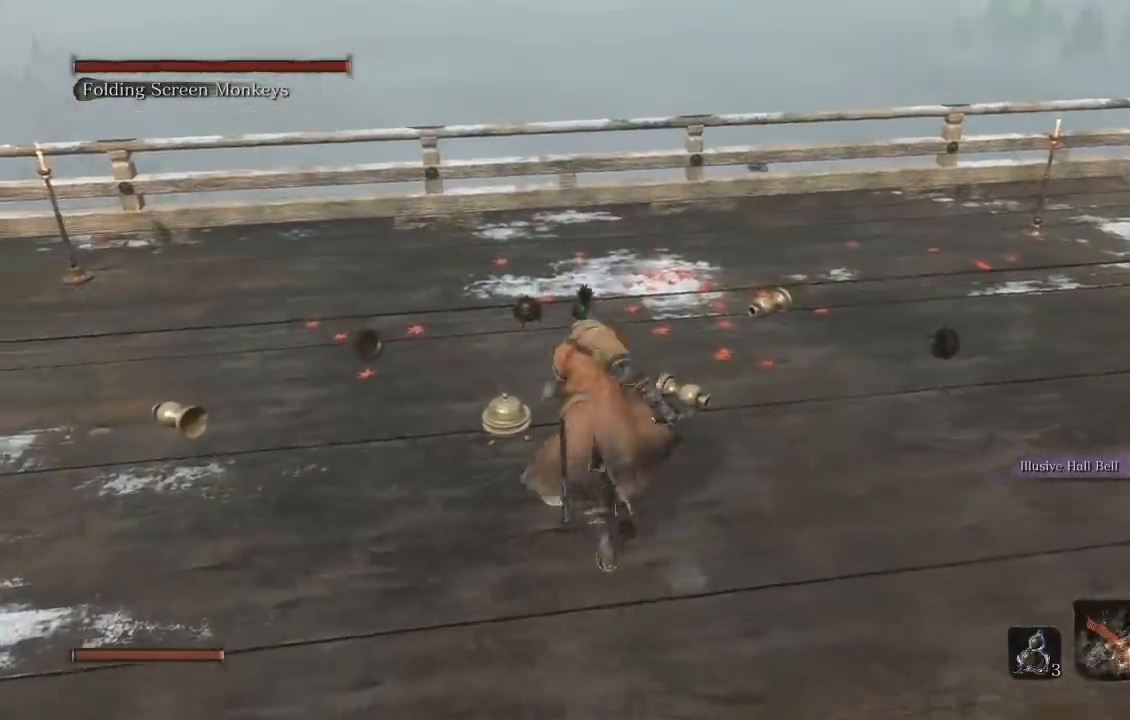
{"buttons": ["L2"], "left_stick": "up", "right_stick": "center", "button_events": [[33, "R1", "down"], [133, "R1", "up"]]}
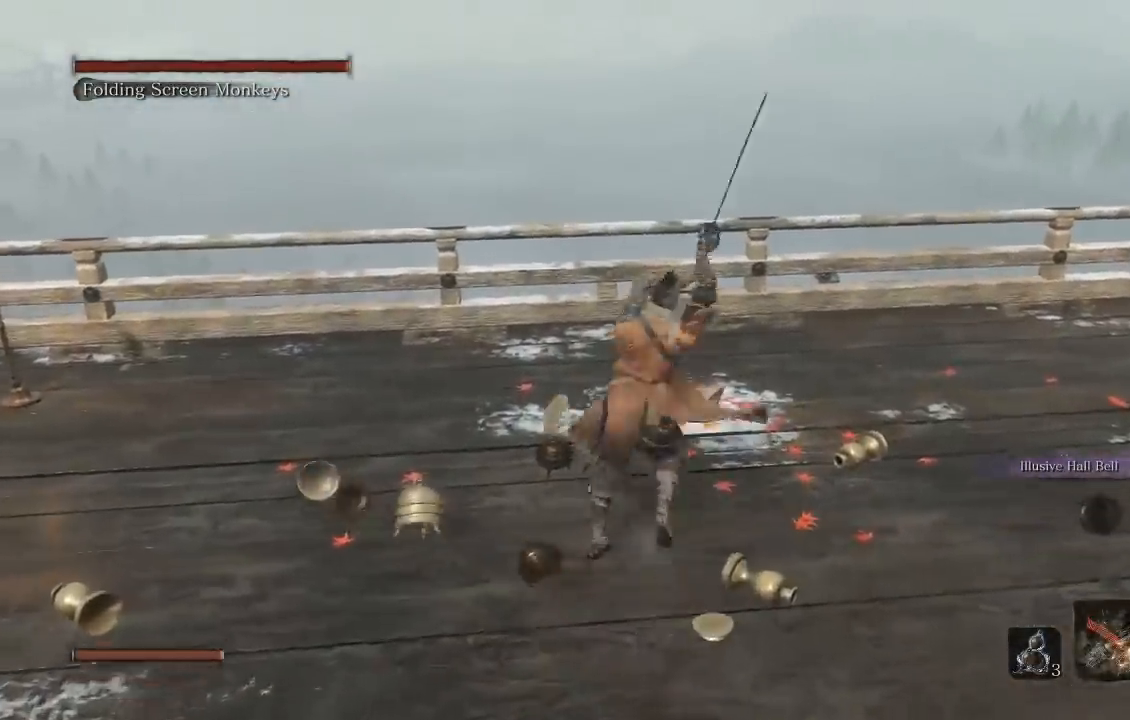
{"buttons": ["L2"], "left_stick": "up", "right_stick": "center", "button_events": [[167, "R1", "down"], [267, "R1", "up"], [383, "R1", "down"], [500, "R1", "up"]]}
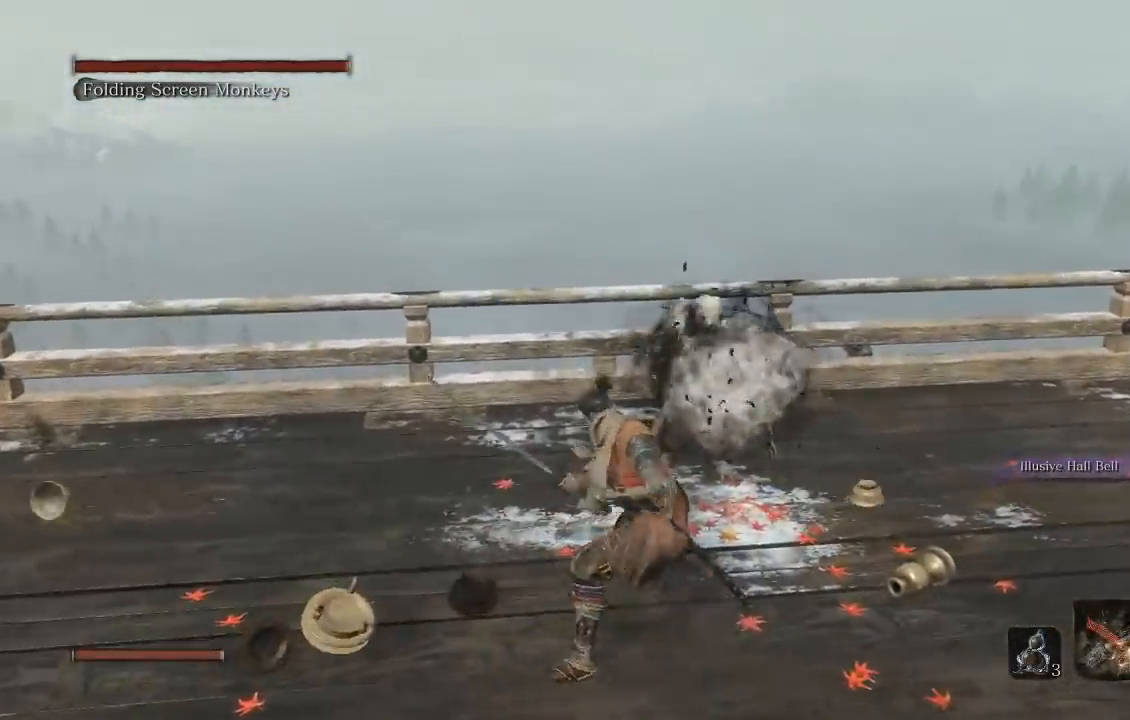
{"buttons": ["L2"], "left_stick": "up-right", "right_stick": "right", "button_events": []}
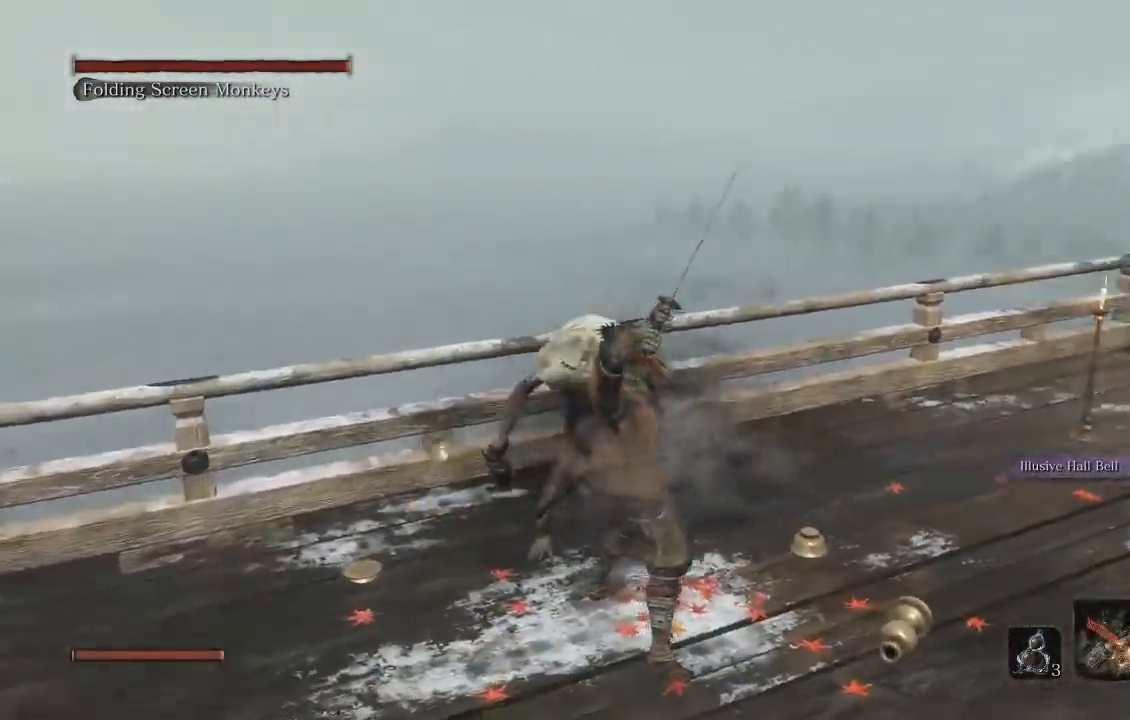
{"buttons": [], "left_stick": "up-right", "right_stick": "center", "button_events": [[300, "L2", "up"]]}
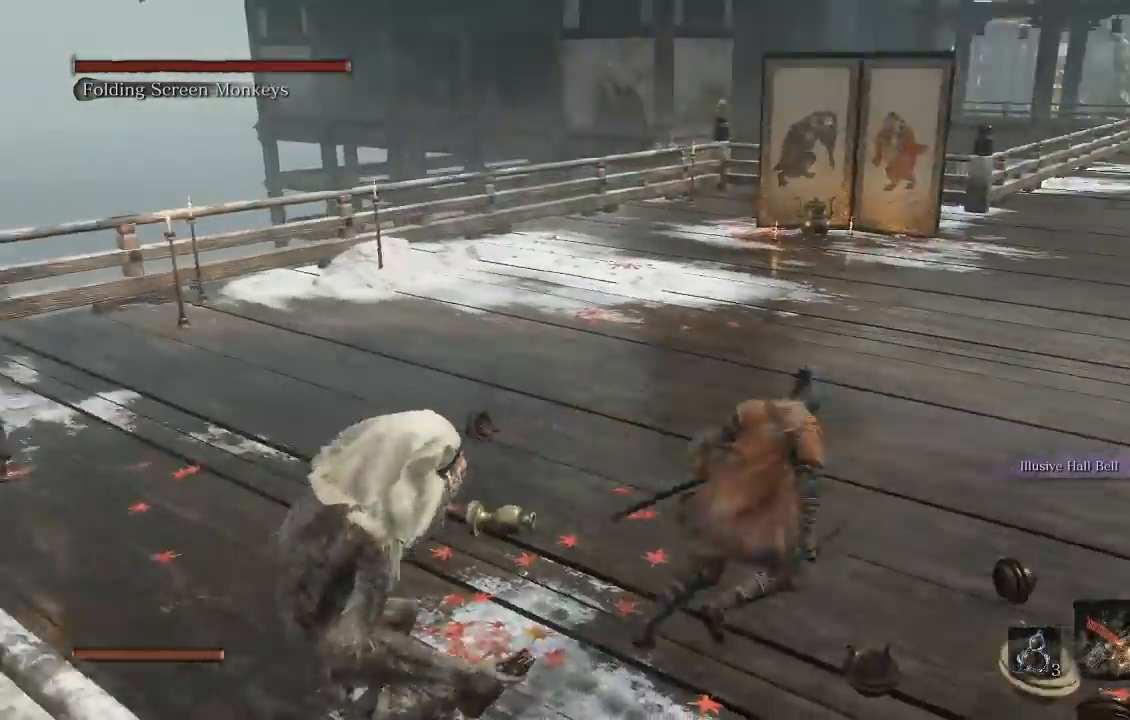
{"buttons": ["B"], "left_stick": "up", "right_stick": "center", "button_events": [[50, "B", "down"]]}
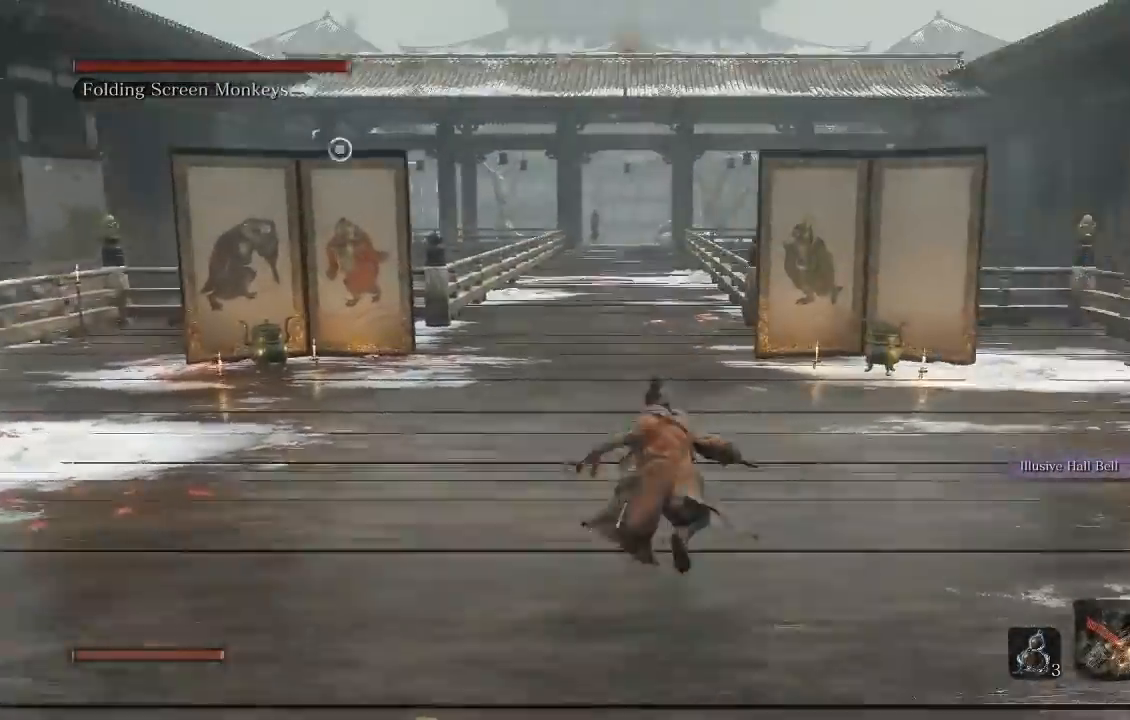
{"buttons": ["B", "L2"], "left_stick": "up", "right_stick": "center", "button_events": [[417, "L2", "down"]]}
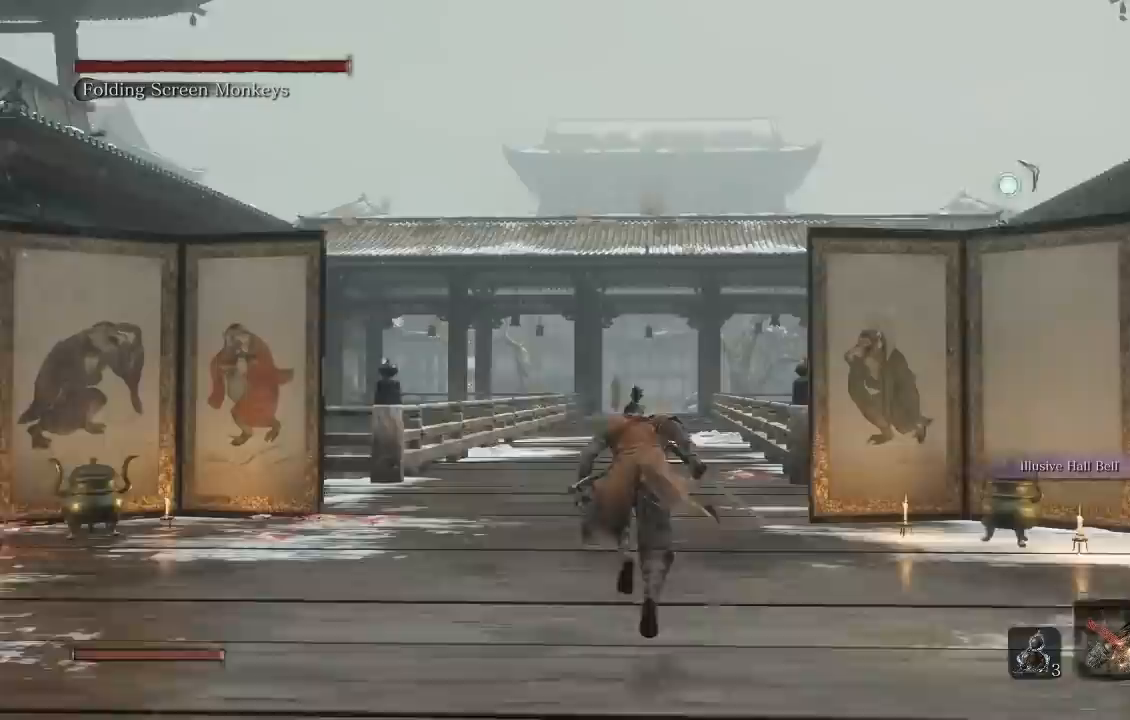
{"buttons": ["B", "L2"], "left_stick": "up", "right_stick": "center", "button_events": []}
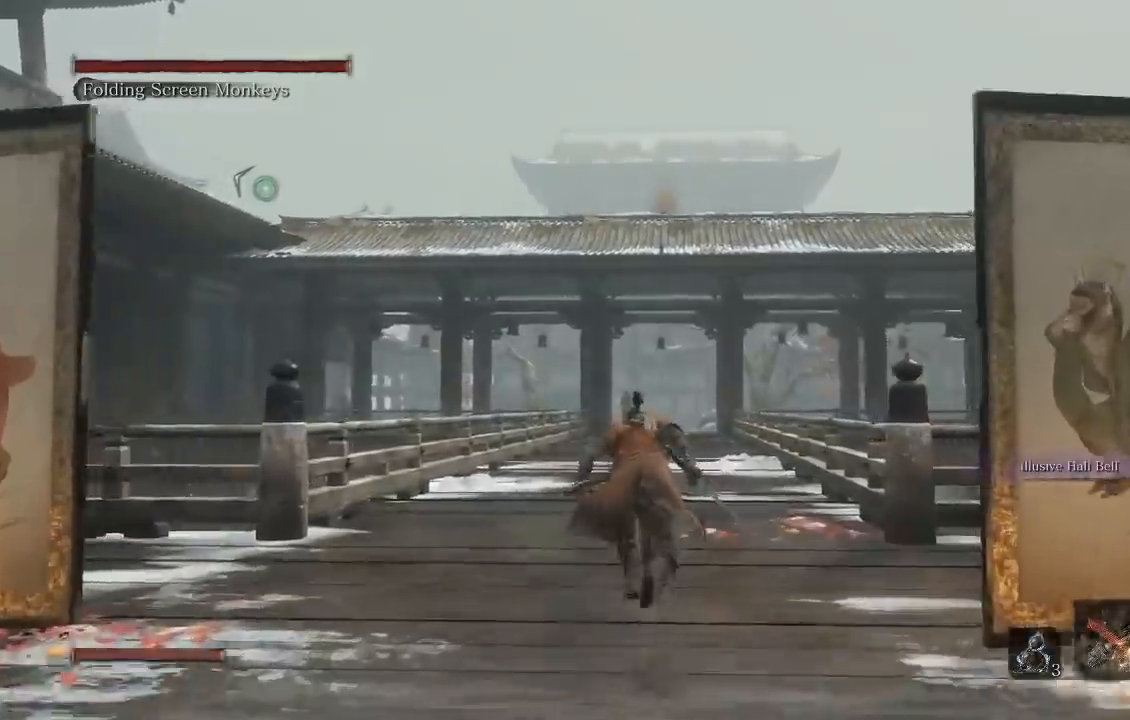
{"buttons": ["B", "L2"], "left_stick": "up", "right_stick": "center", "button_events": [[117, "L2", "up"], [233, "L2", "down"]]}
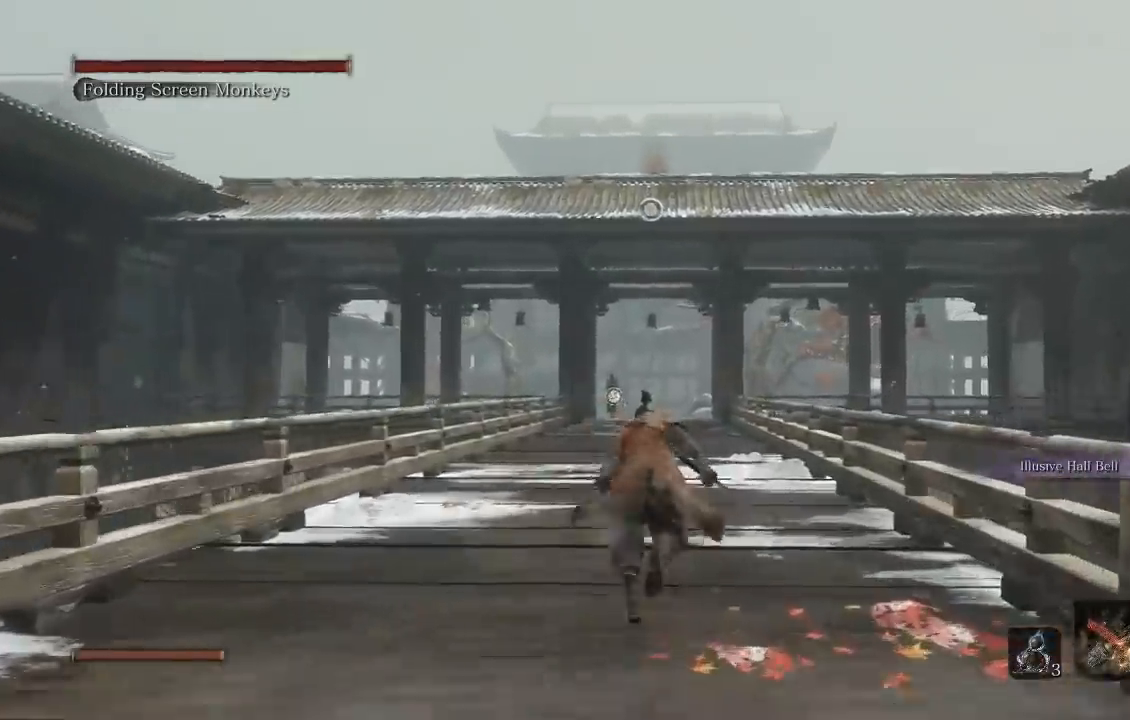
{"buttons": ["B", "L2"], "left_stick": "up", "right_stick": "center", "button_events": []}
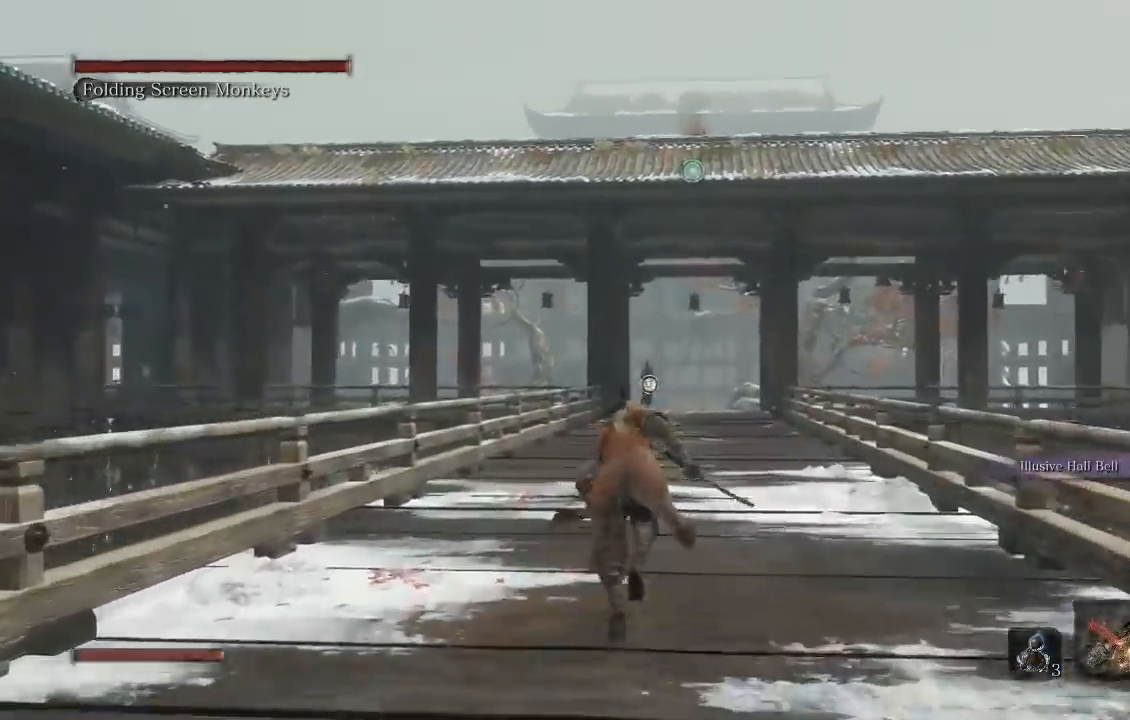
{"buttons": ["B", "L2"], "left_stick": "up", "right_stick": "center", "button_events": []}
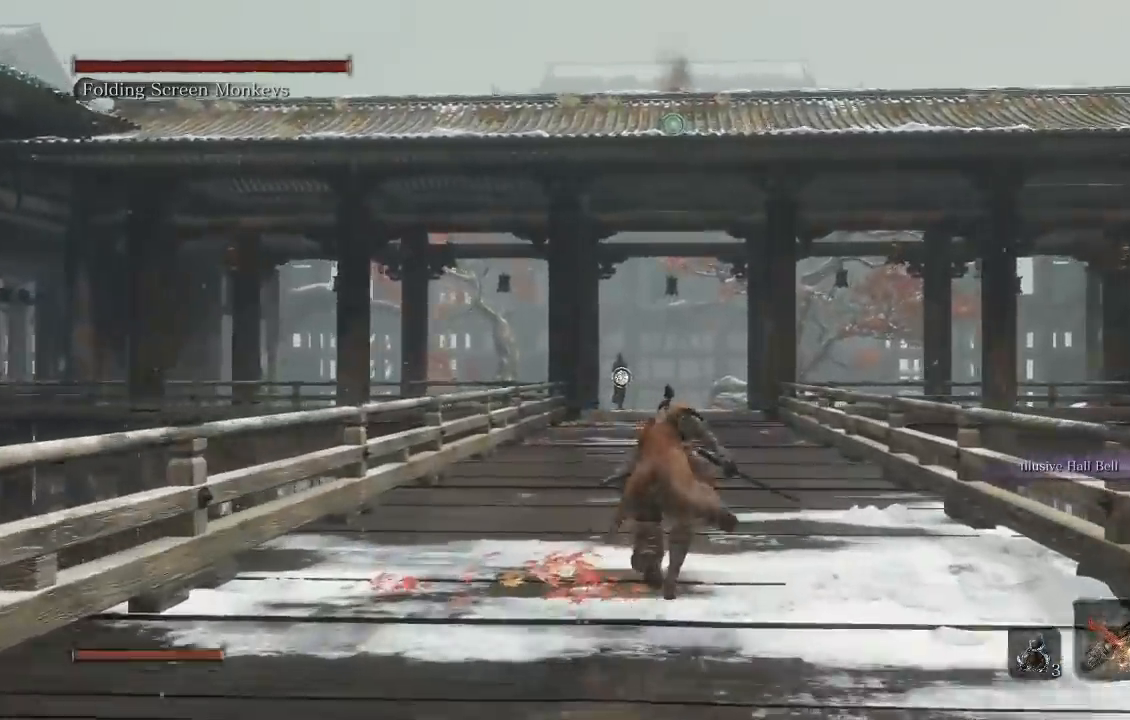
{"buttons": ["B", "L2"], "left_stick": "up", "right_stick": "down", "button_events": []}
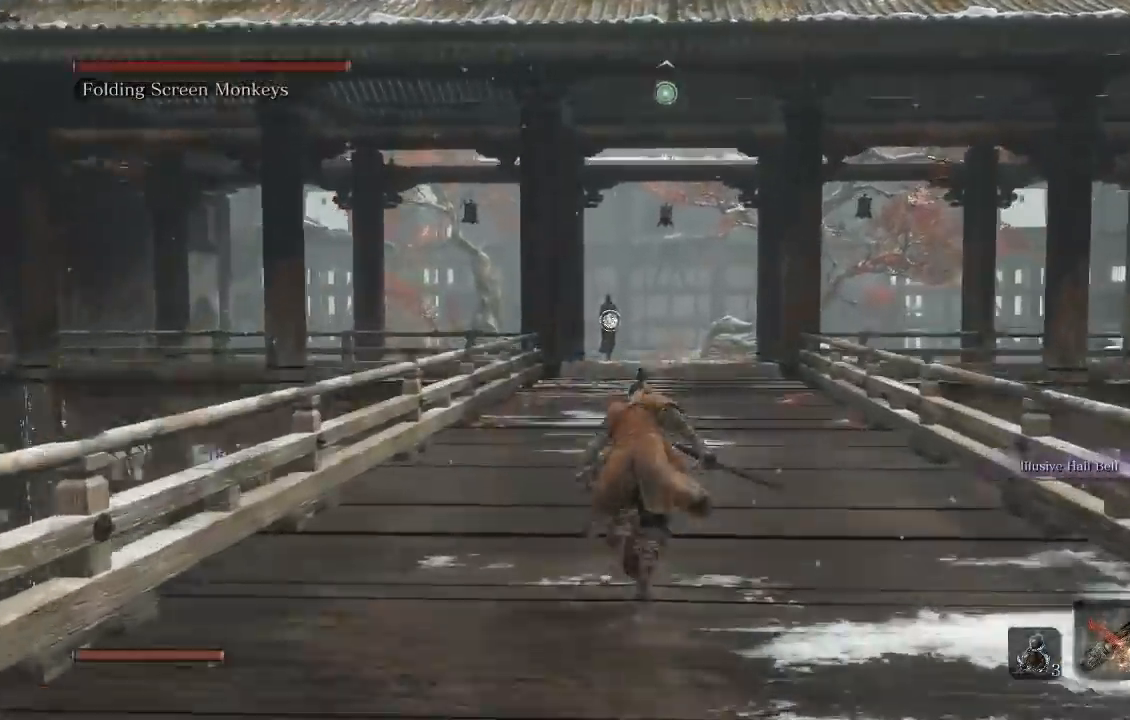
{"buttons": ["B"], "left_stick": "up", "right_stick": "center", "button_events": [[33, "L2", "up"]]}
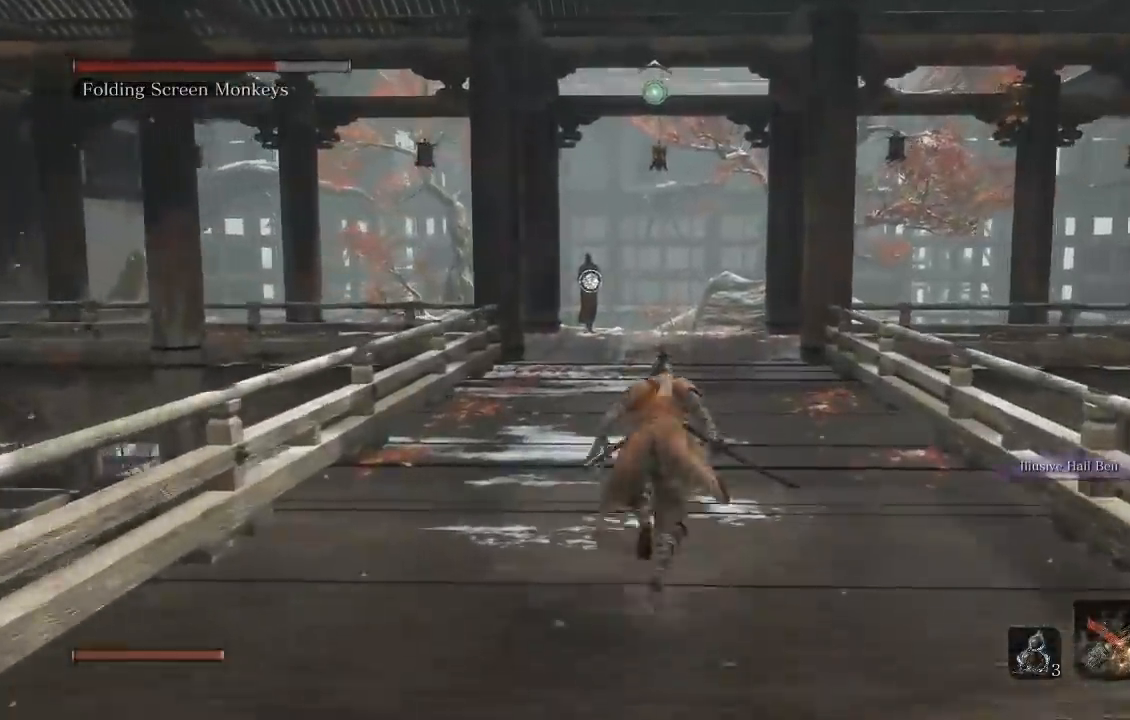
{"buttons": ["B"], "left_stick": "up", "right_stick": "down", "button_events": []}
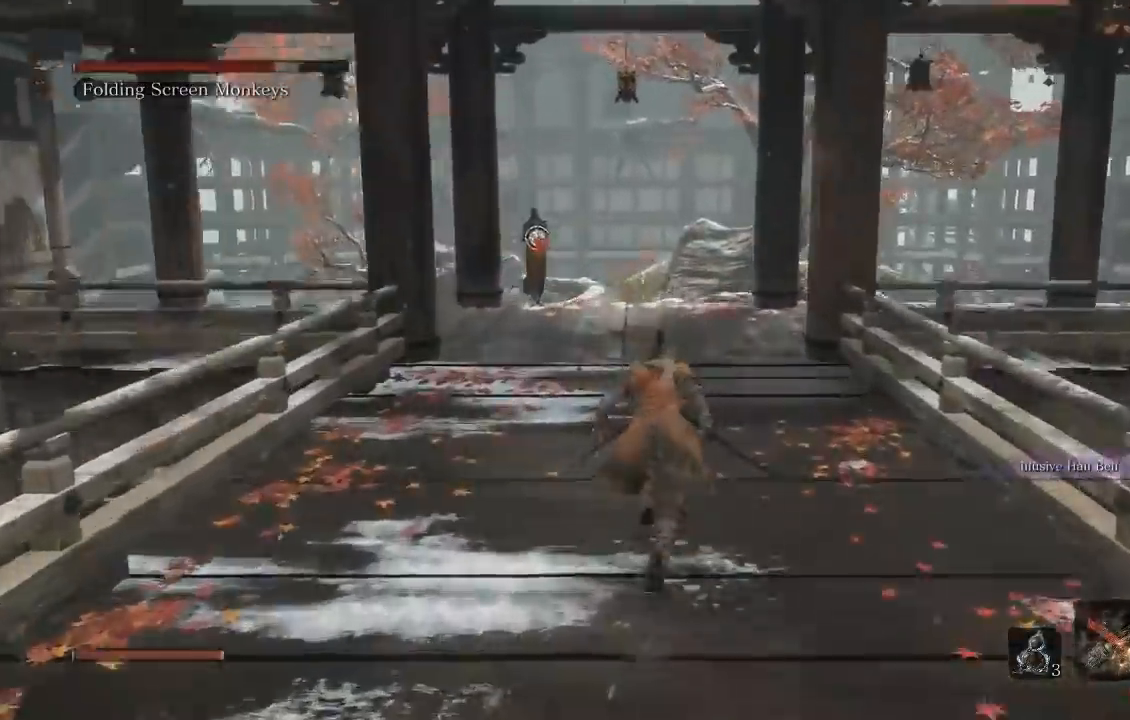
{"buttons": ["B"], "left_stick": "up", "right_stick": "center", "button_events": []}
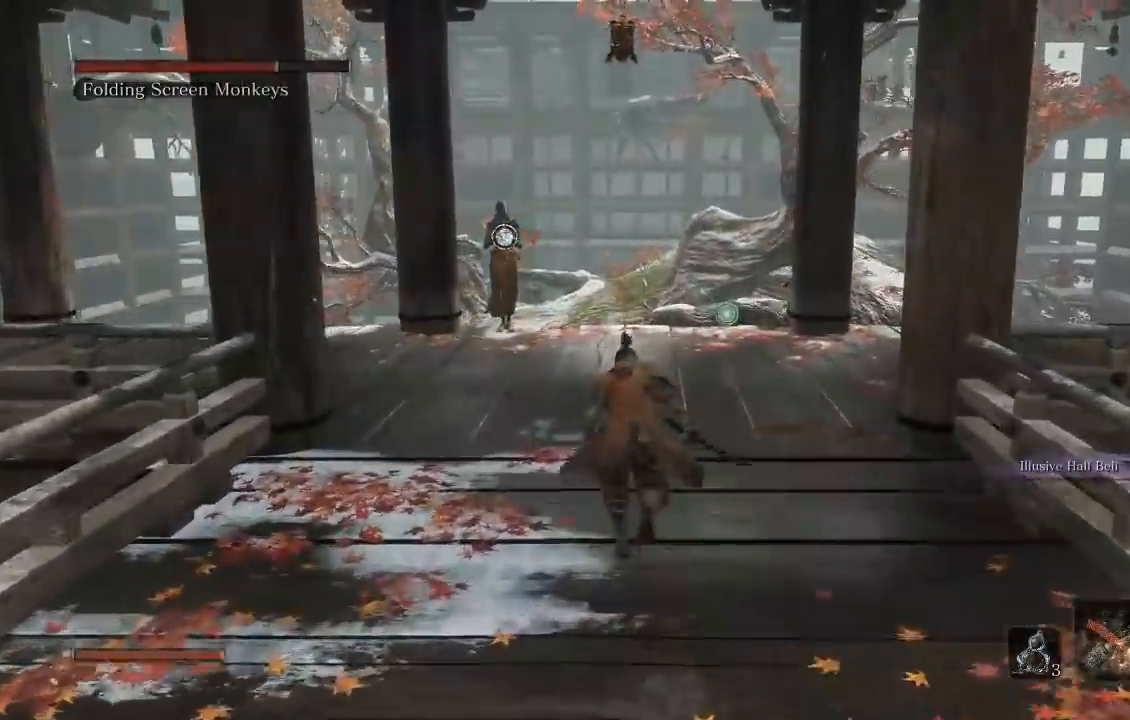
{"buttons": ["B"], "left_stick": "up", "right_stick": "center", "button_events": []}
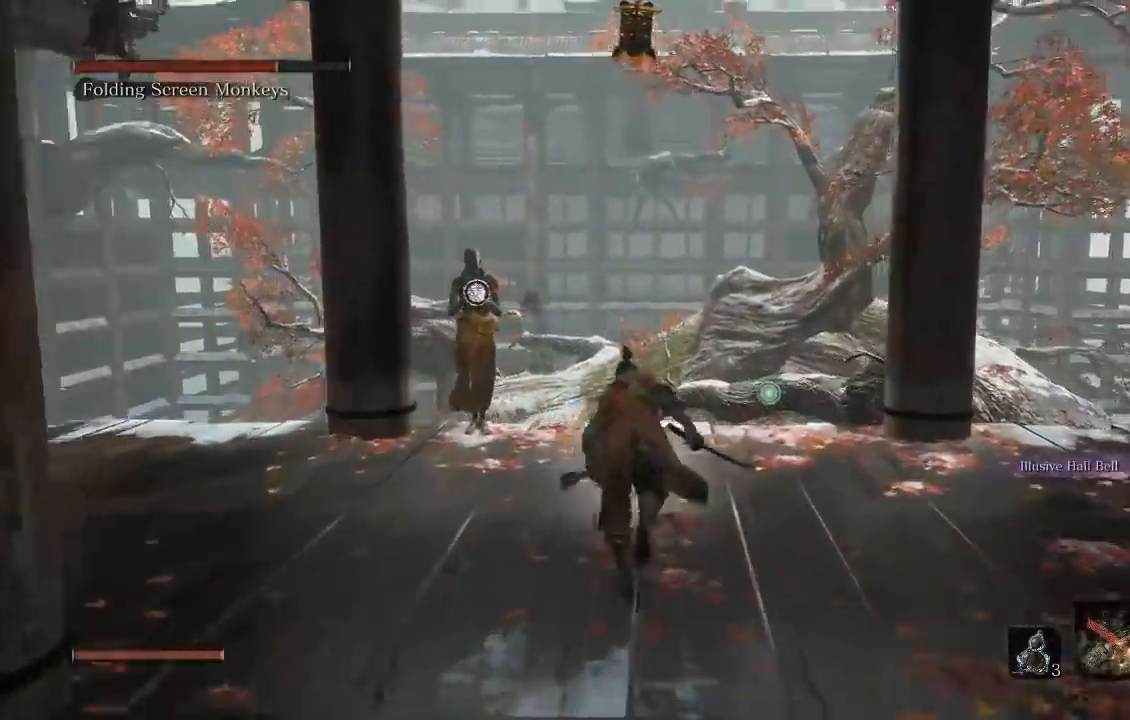
{"buttons": ["A", "B", "L2"], "left_stick": "up", "right_stick": "center", "button_events": [[200, "L2", "down"], [333, "A", "down"], [333, "L2", "up"], [483, "L2", "down"]]}
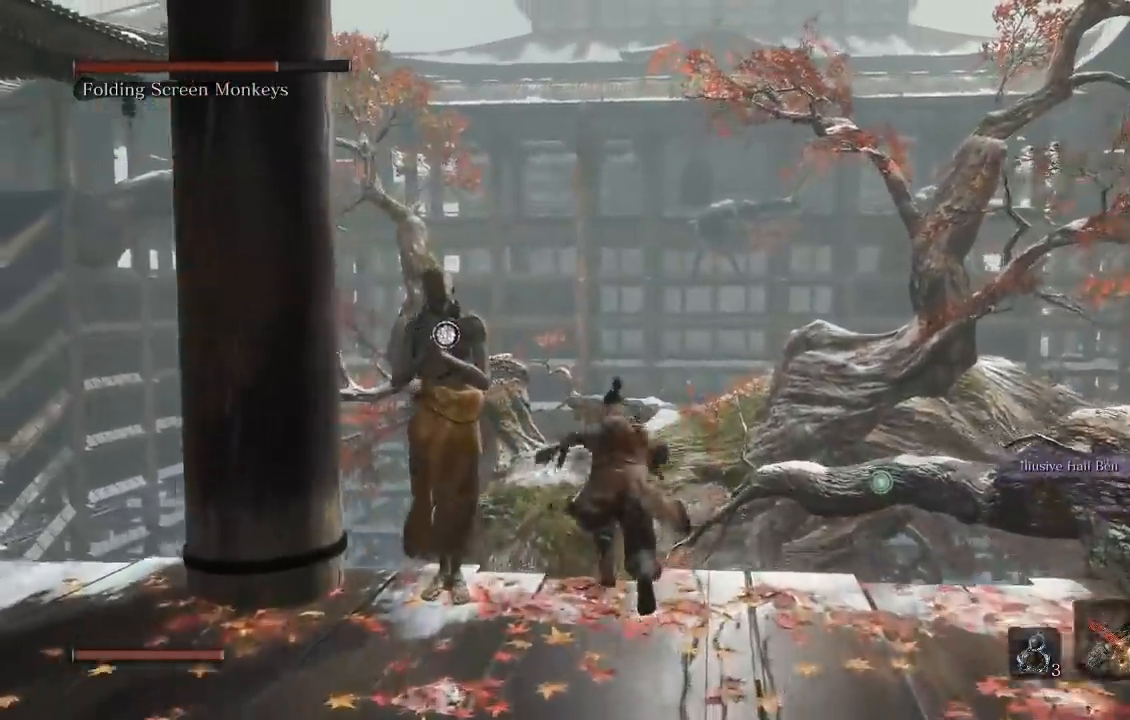
{"buttons": ["A", "B", "L2"], "left_stick": "up", "right_stick": "down", "button_events": []}
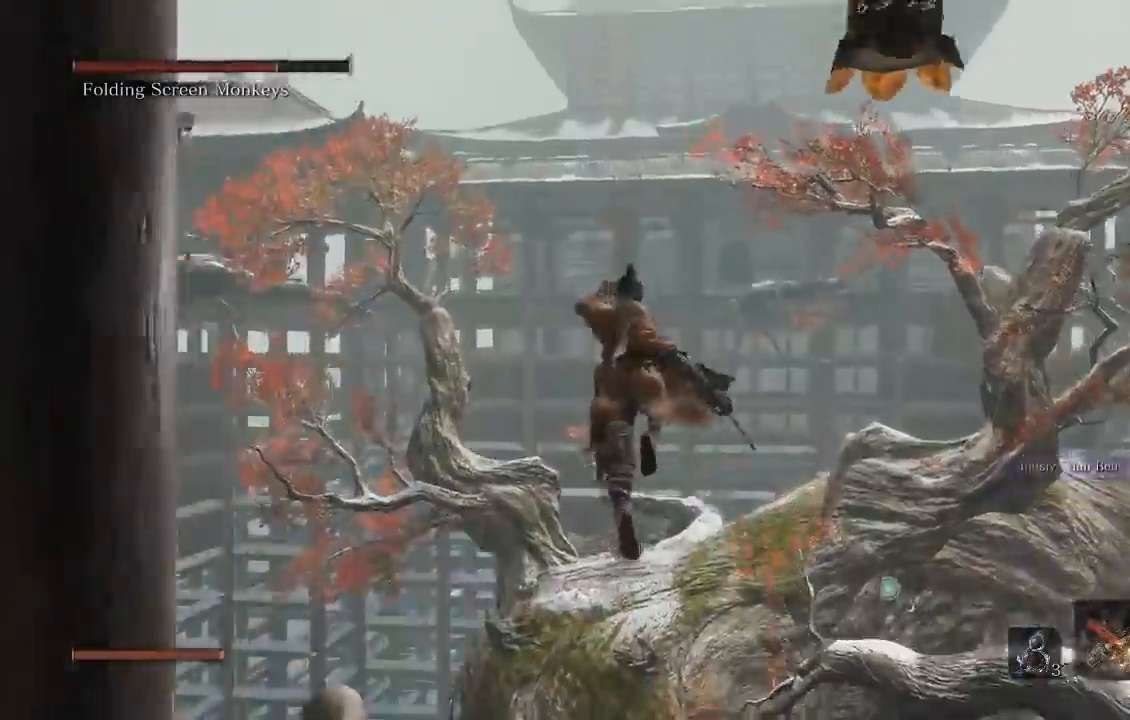
{"buttons": ["B", "L2"], "left_stick": "up", "right_stick": "center", "button_events": [[17, "A", "up"]]}
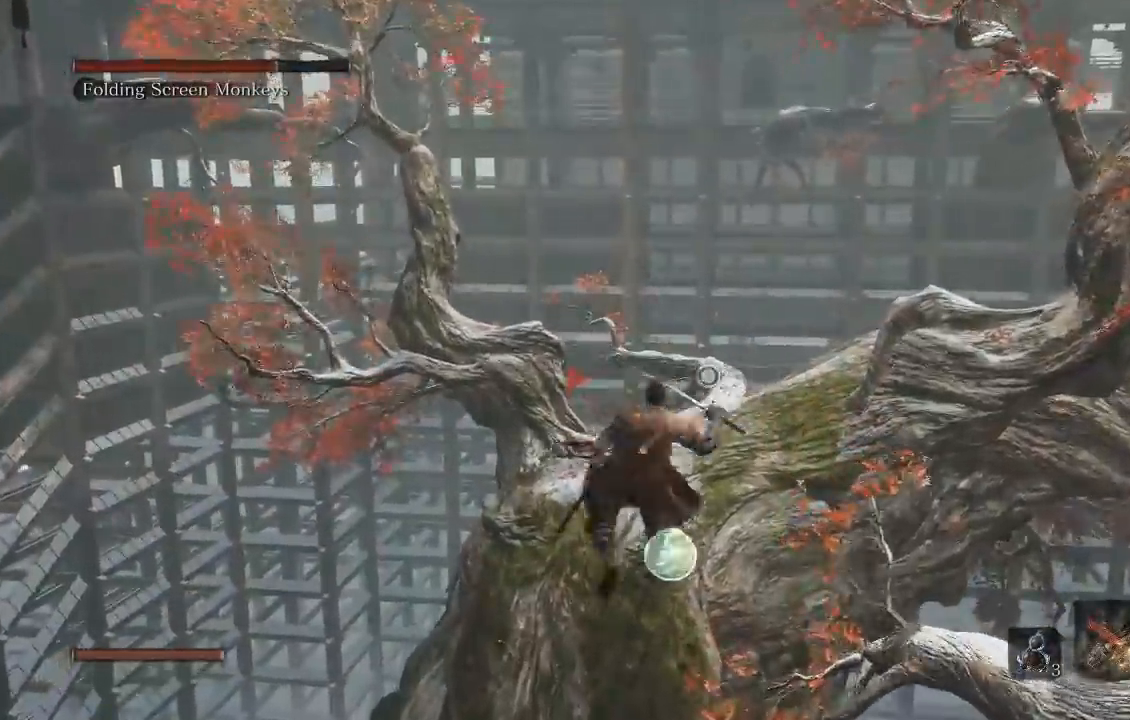
{"buttons": [], "left_stick": "up", "right_stick": "center", "button_events": [[133, "B", "up"], [150, "L2", "up"]]}
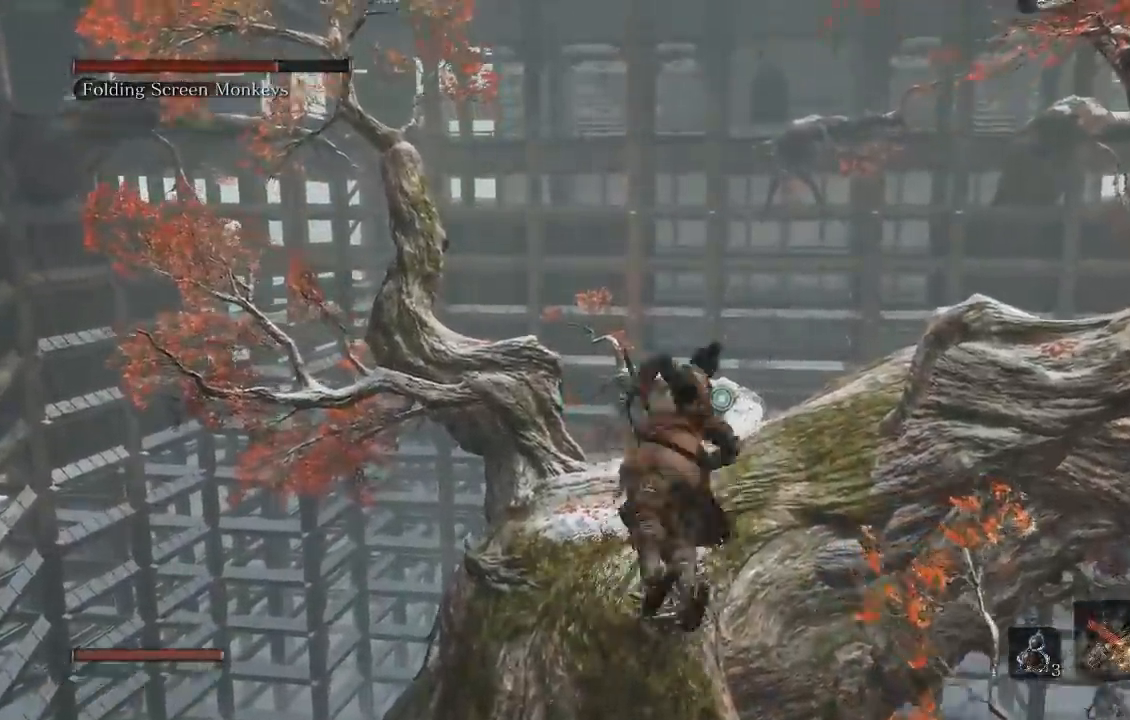
{"buttons": ["L2"], "left_stick": "up", "right_stick": "center", "button_events": [[167, "L2", "down"], [217, "L2", "up"], [367, "L2", "down"]]}
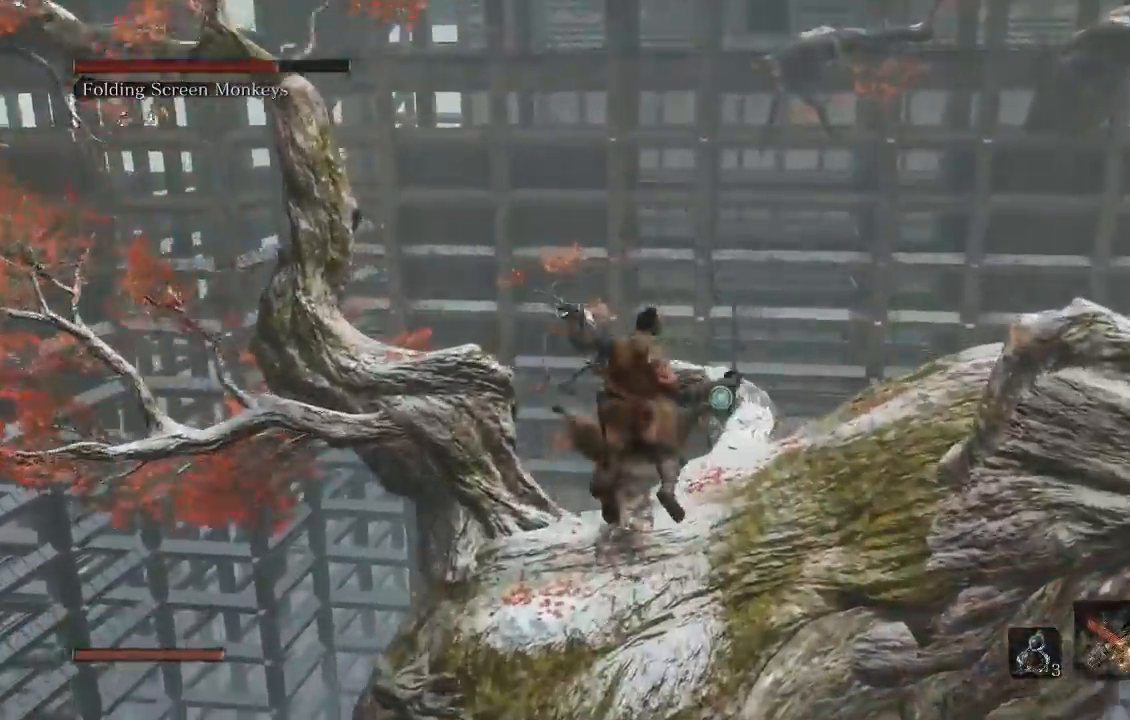
{"buttons": [], "left_stick": "up", "right_stick": "up", "button_events": [[200, "L2", "up"]]}
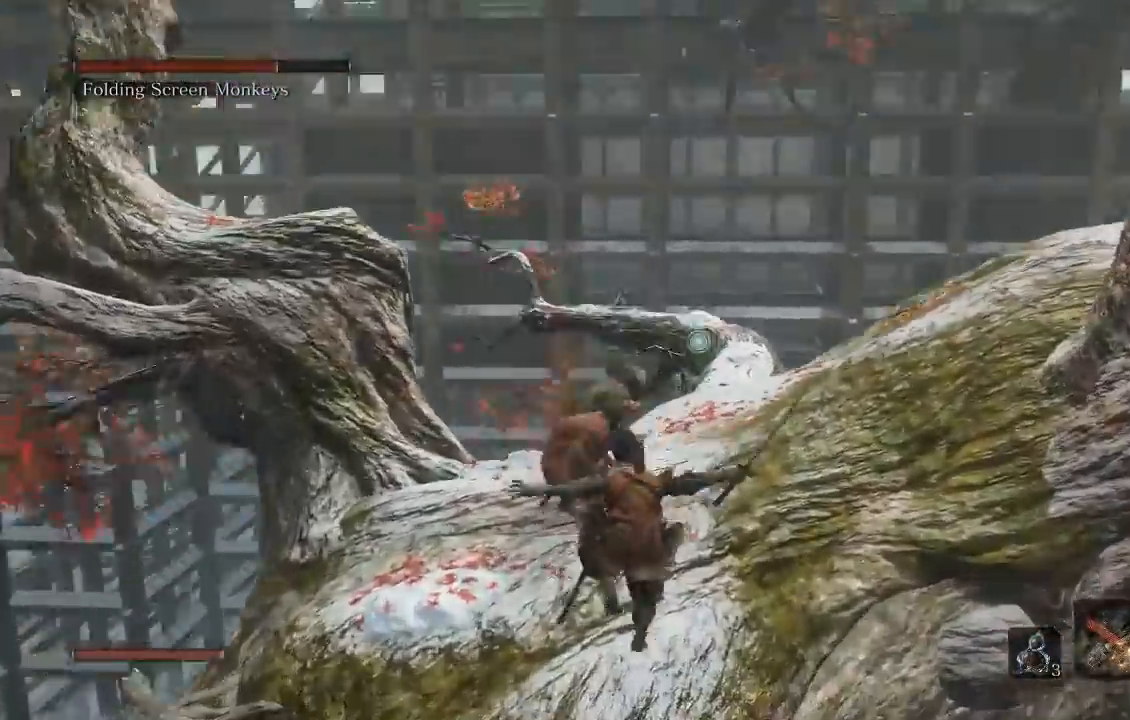
{"buttons": [], "left_stick": "up", "right_stick": "up", "button_events": [[383, "L2", "down"], [433, "L2", "up"]]}
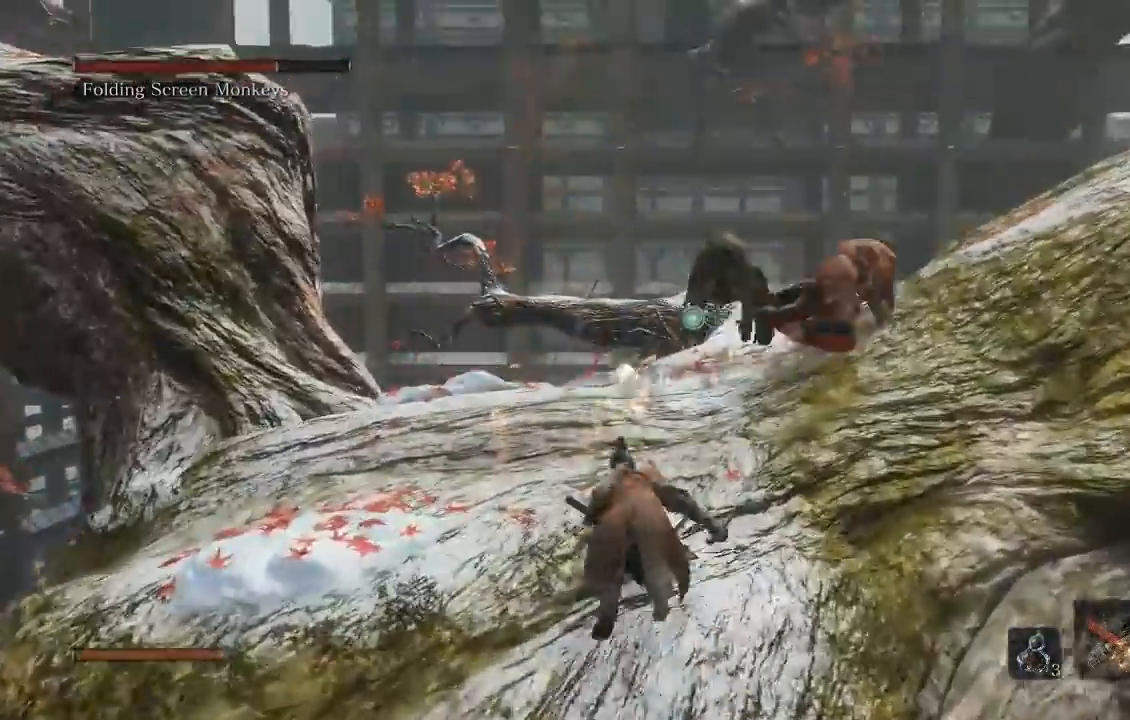
{"buttons": ["L2"], "left_stick": "up", "right_stick": "up", "button_events": [[133, "L2", "down"]]}
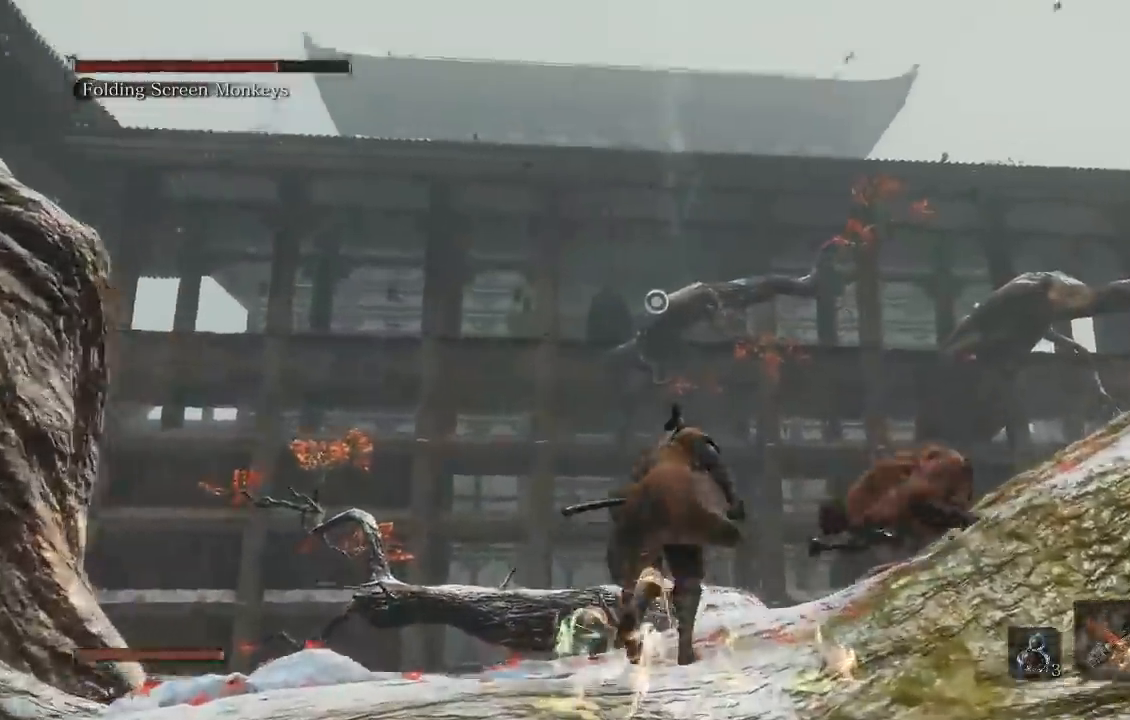
{"buttons": ["L2"], "left_stick": "up", "right_stick": "center", "button_events": [[333, "A", "down"], [483, "A", "up"]]}
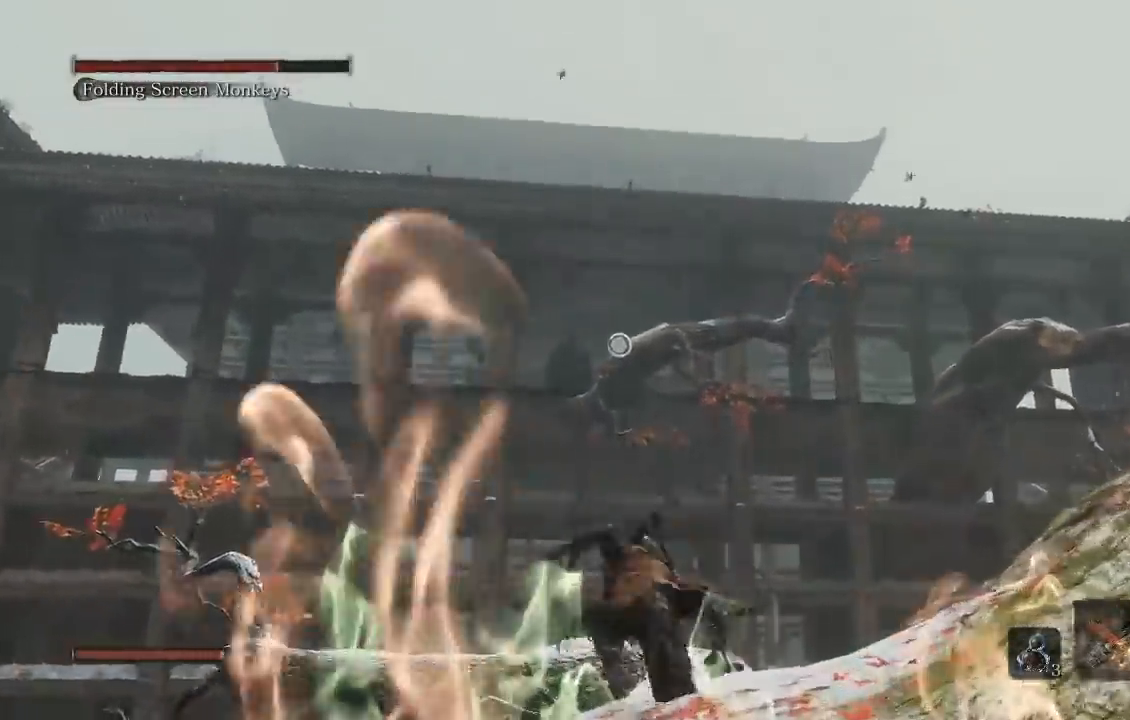
{"buttons": ["L2"], "left_stick": "up", "right_stick": "center", "button_events": []}